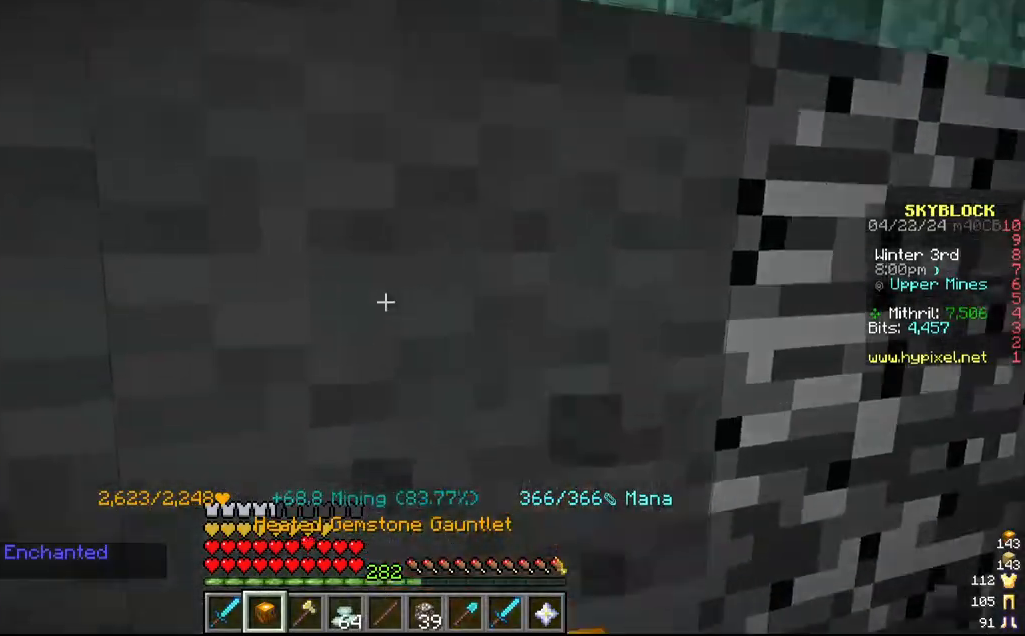
Gameplay with keyboard and mouse; each line is a JSON object with the keys and mouse buttons held at the frame after it. "events" lists presses ("down") and releases ("up") of "a", "d", "s", "w", "mouse_left" and "mouse_right" between this image and that frame as [ms after this image, input, new state], when the widget could be followed in between. "mouse_left", "mouse_right" = the "left", "right" buttons of the "mouse" list. No other keys are recorded. Fast repeated clicks can show as one long hold. Mouse movement is not recorded.
{"keys": ["s"], "mouse": ["left"], "events": [[67, "a", "up"], [67, "w", "up"], [450, "s", "down"]]}
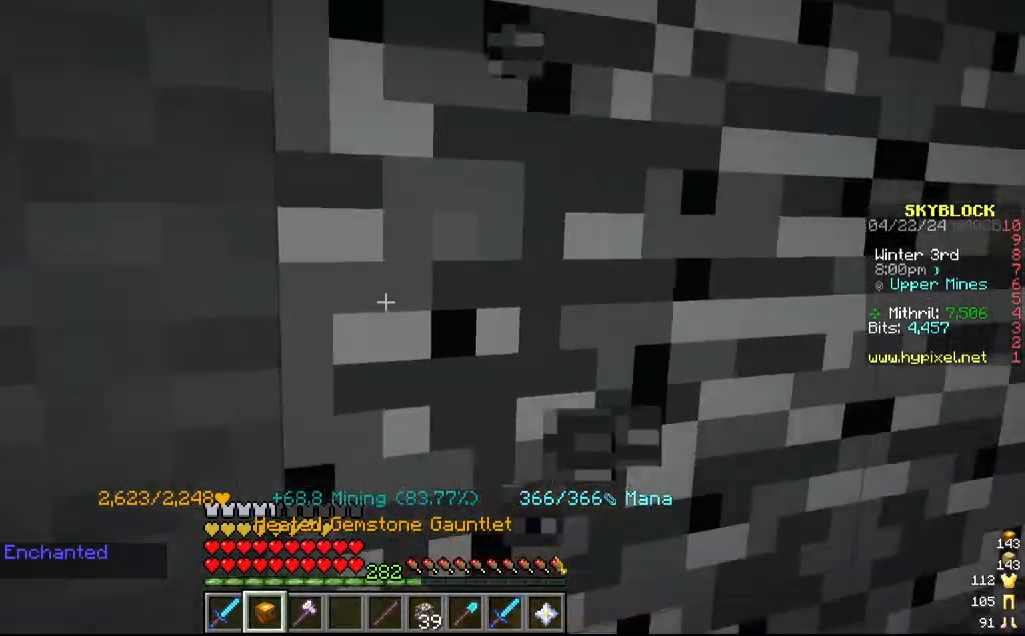
{"keys": ["a"], "mouse": ["left"], "events": [[234, "s", "up"], [267, "a", "down"]]}
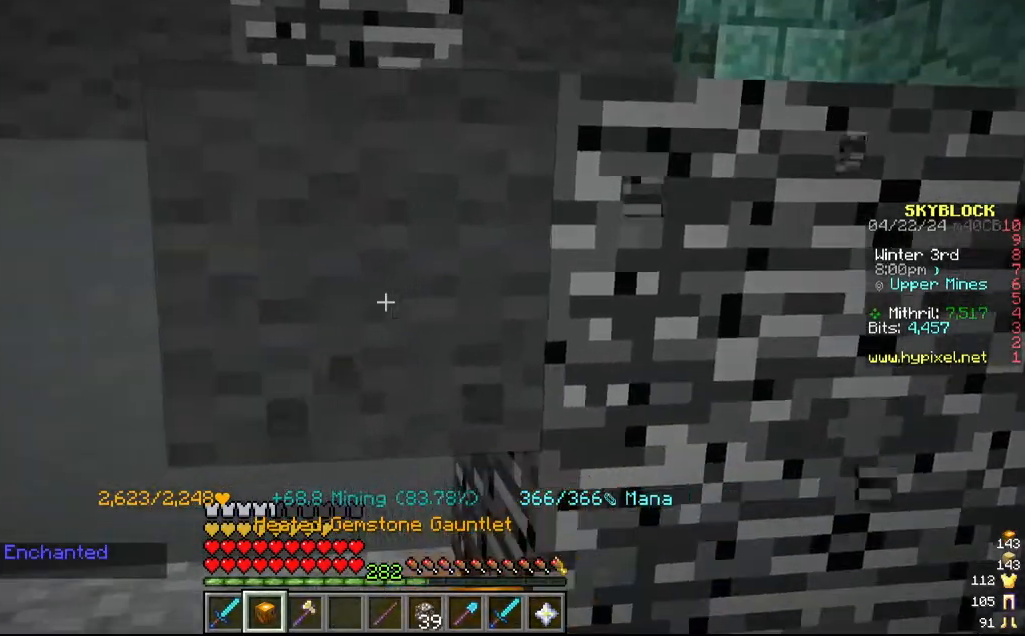
{"keys": [], "mouse": ["left"], "events": [[34, "a", "up"], [217, "s", "down"], [300, "a", "down"], [400, "s", "up"], [500, "a", "up"]]}
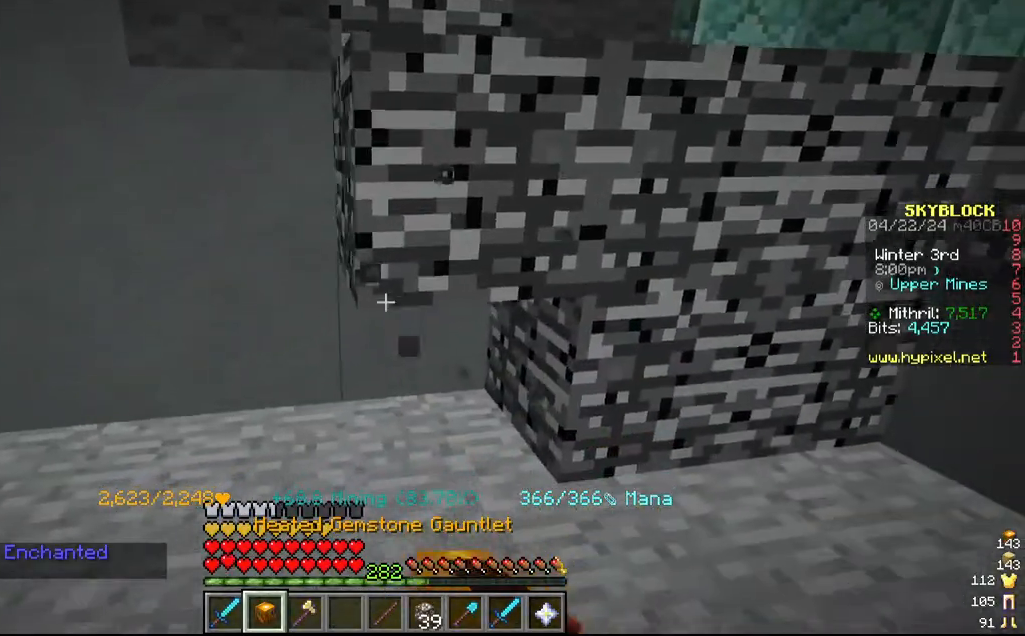
{"keys": ["a"], "mouse": ["left"], "events": [[250, "a", "down"], [417, "a", "up"], [484, "a", "down"]]}
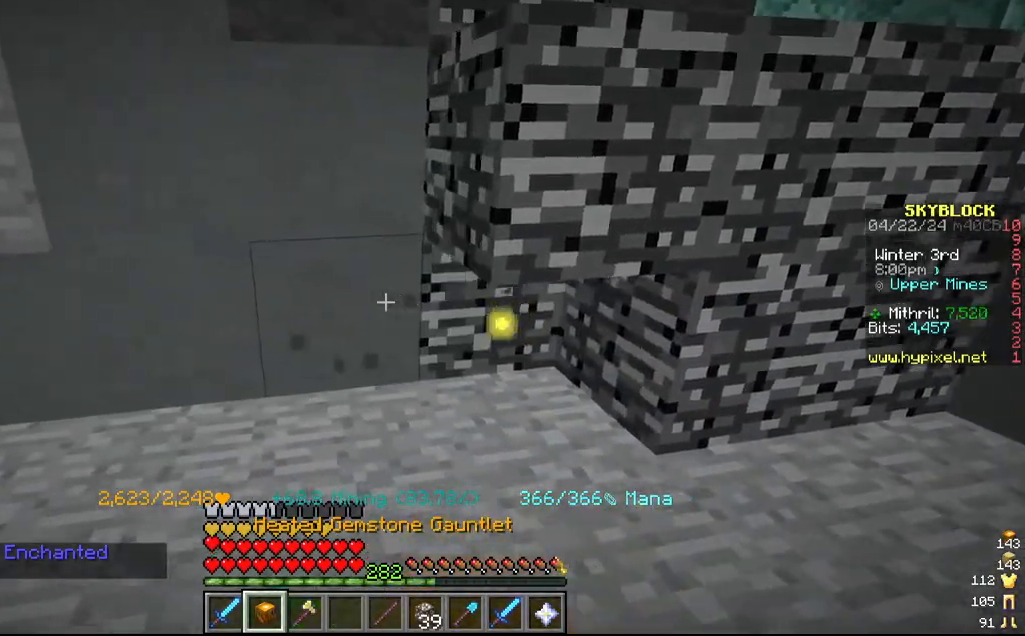
{"keys": ["a"], "mouse": ["left"], "events": [[267, "a", "up"], [450, "a", "down"]]}
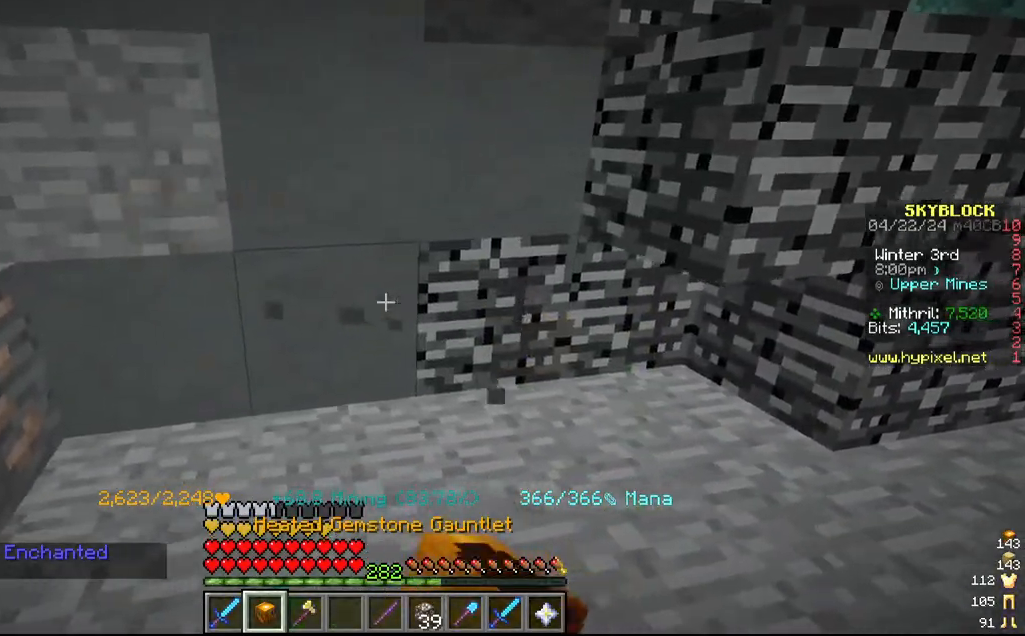
{"keys": [], "mouse": ["left"], "events": [[167, "a", "up"]]}
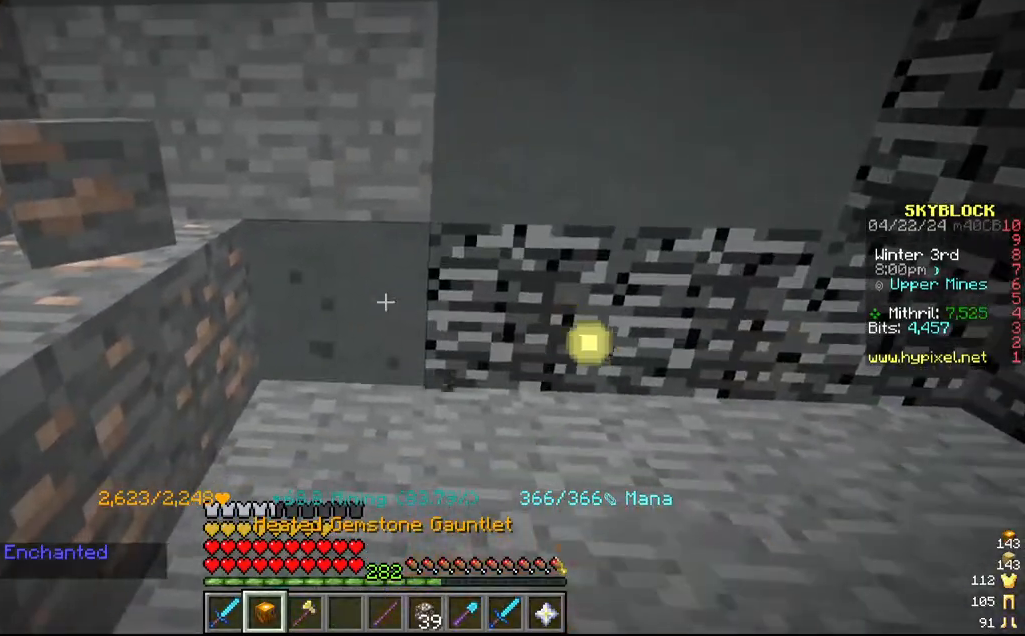
{"keys": ["w"], "mouse": ["left"], "events": [[67, "d", "down"], [250, "d", "up"], [367, "w", "down"]]}
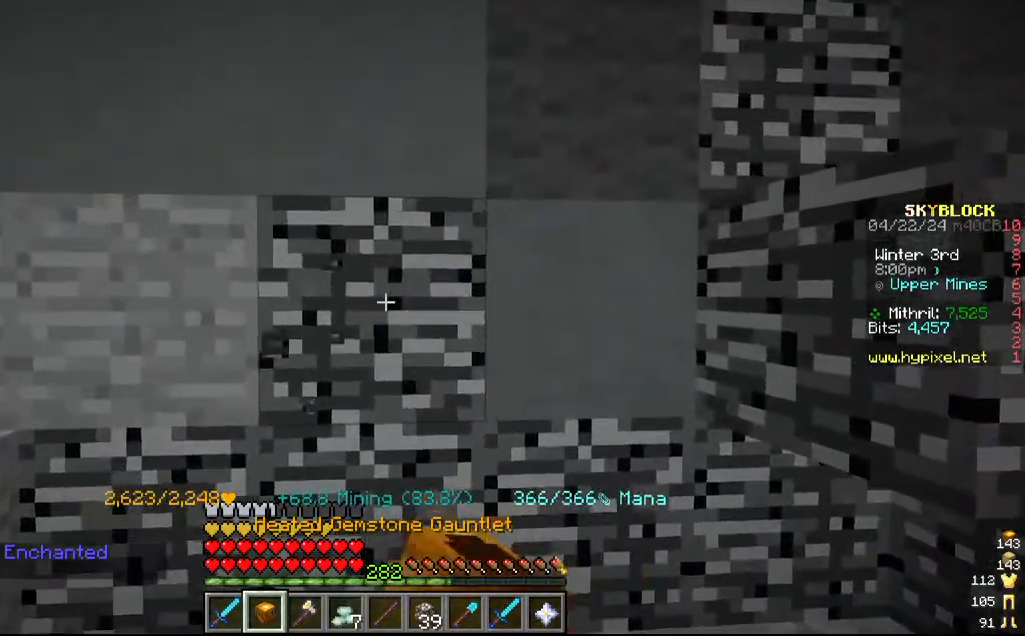
{"keys": ["d", "s"], "mouse": ["left"], "events": [[17, "w", "up"], [84, "d", "down"], [317, "d", "up"], [367, "s", "down"], [467, "d", "down"]]}
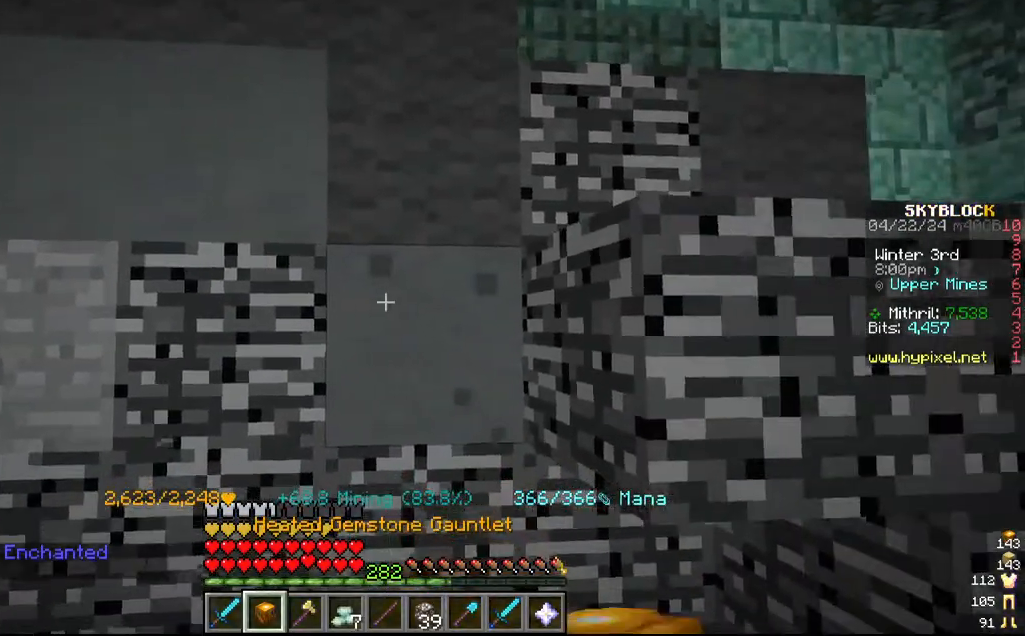
{"keys": ["a"], "mouse": ["left"], "events": [[50, "s", "up"], [200, "d", "up"], [450, "a", "down"]]}
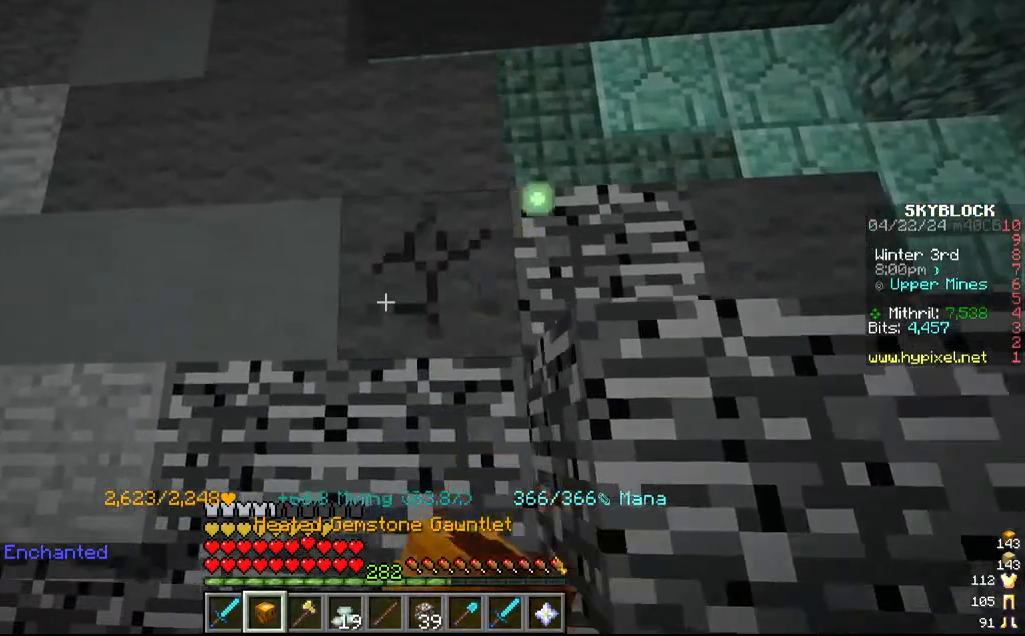
{"keys": ["a"], "mouse": ["left"], "events": [[184, "a", "up"], [284, "a", "down"]]}
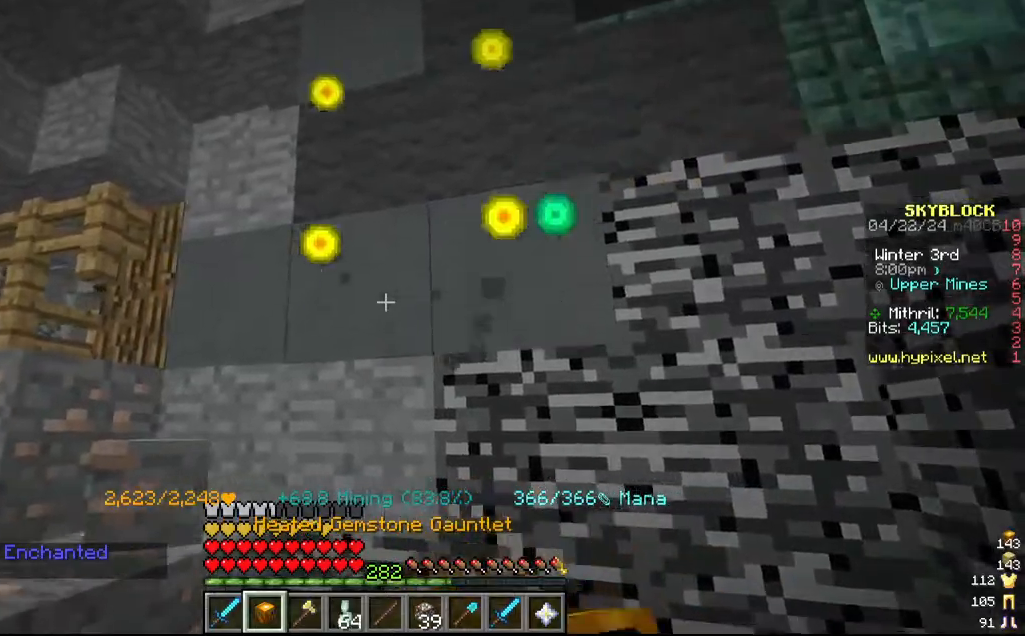
{"keys": [], "mouse": ["left"], "events": [[234, "a", "up"]]}
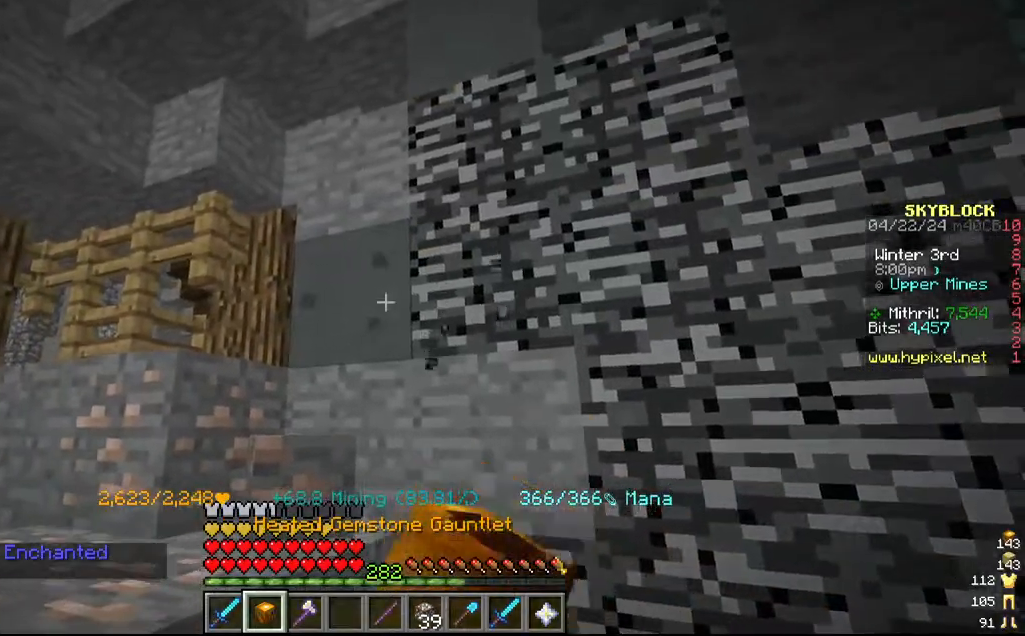
{"keys": [], "mouse": []}
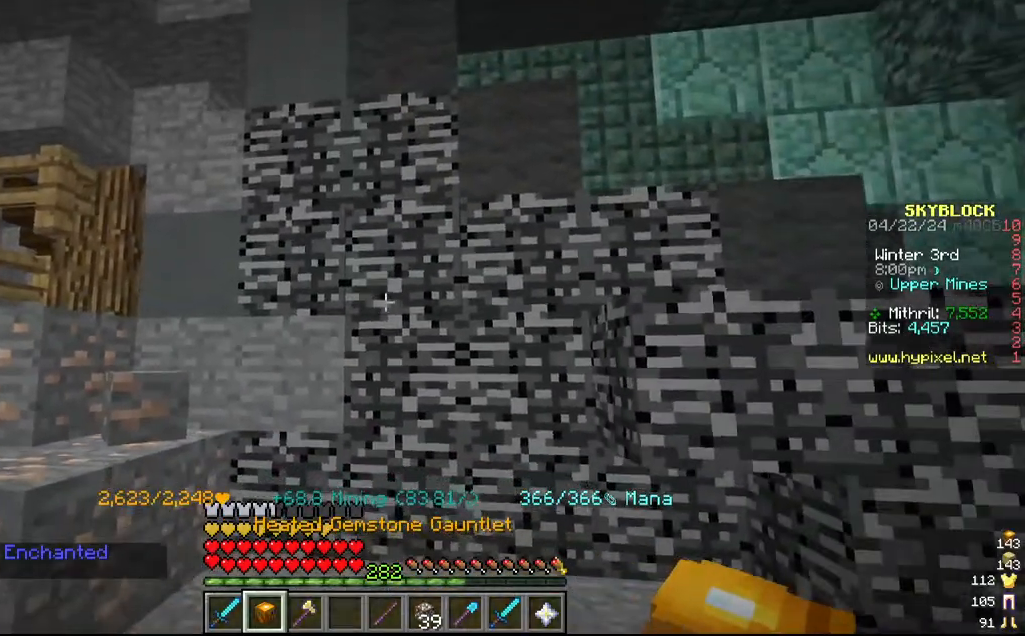
{"keys": ["s"], "mouse": [], "events": [[417, "s", "down"]]}
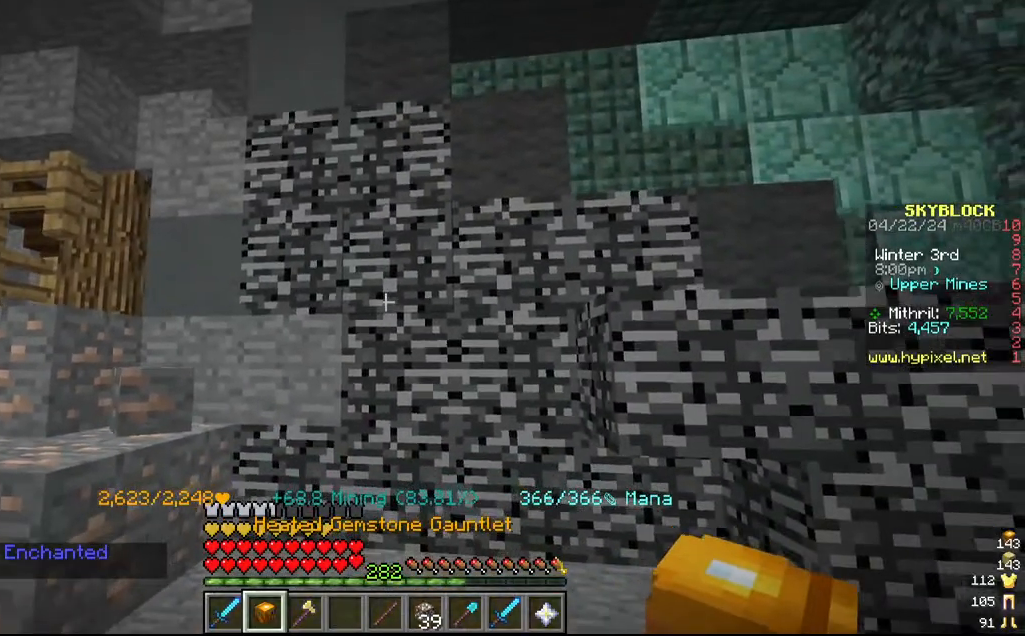
{"keys": [], "mouse": [], "events": [[117, "s", "up"]]}